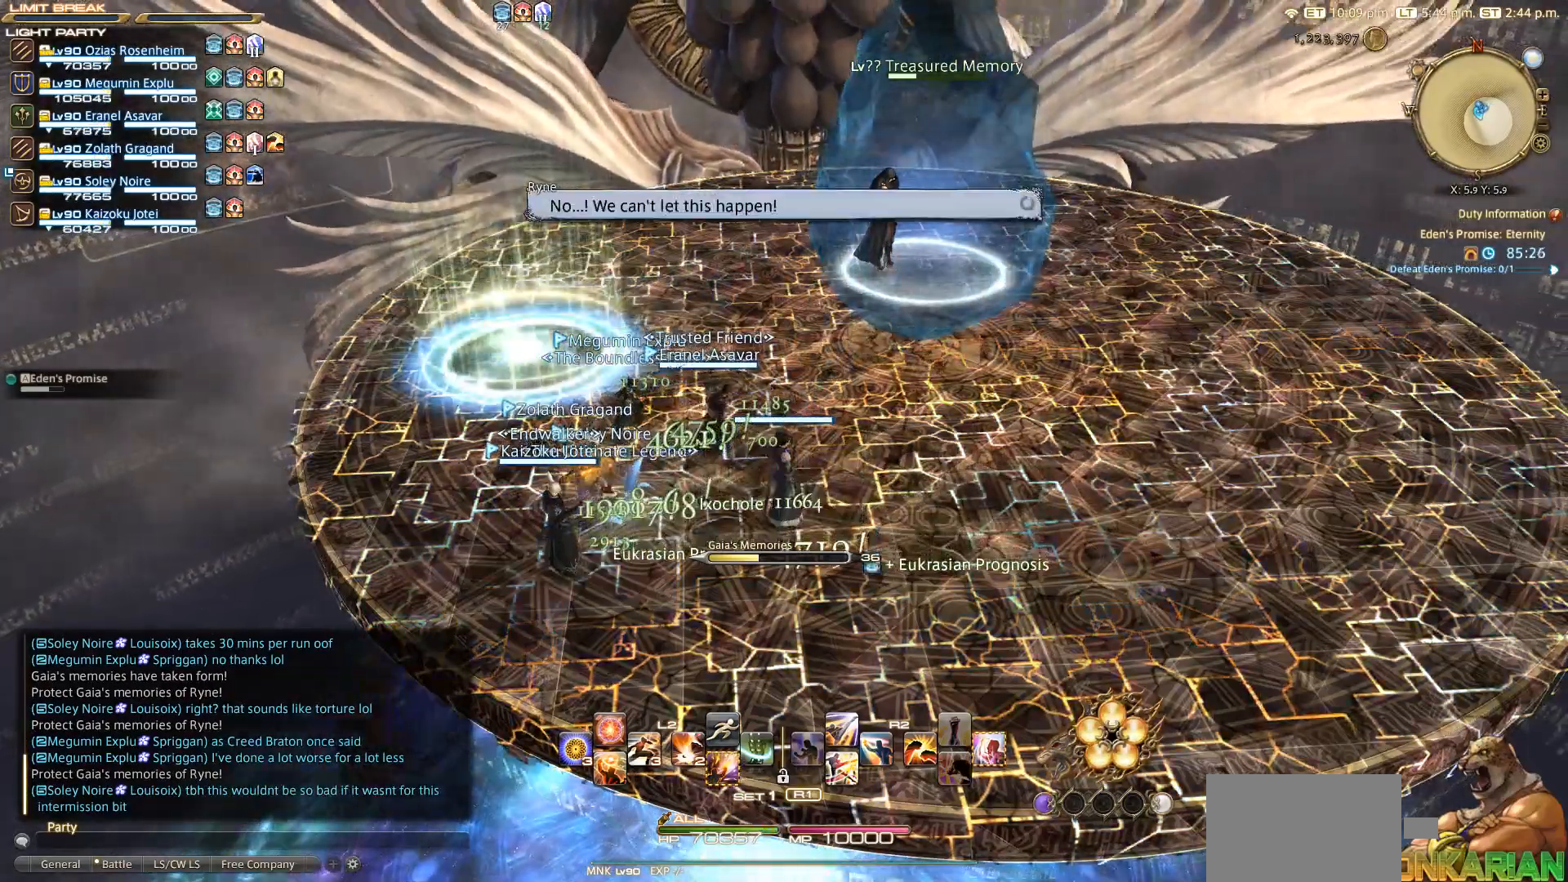
Gameplay with a controller (PlayStation layout); each line is a JSON object with the inputs held at the frame after it. "events" lists button and stick changes between this image and that frame as [ms after this image, input, new state], when the widget could be followed in between. Not read: L2 R3.
{"buttons": [], "left_stick": "up-left", "right_stick": "center", "events": [[283, "left_stick", "left"], [483, "left_stick", "up-left"]]}
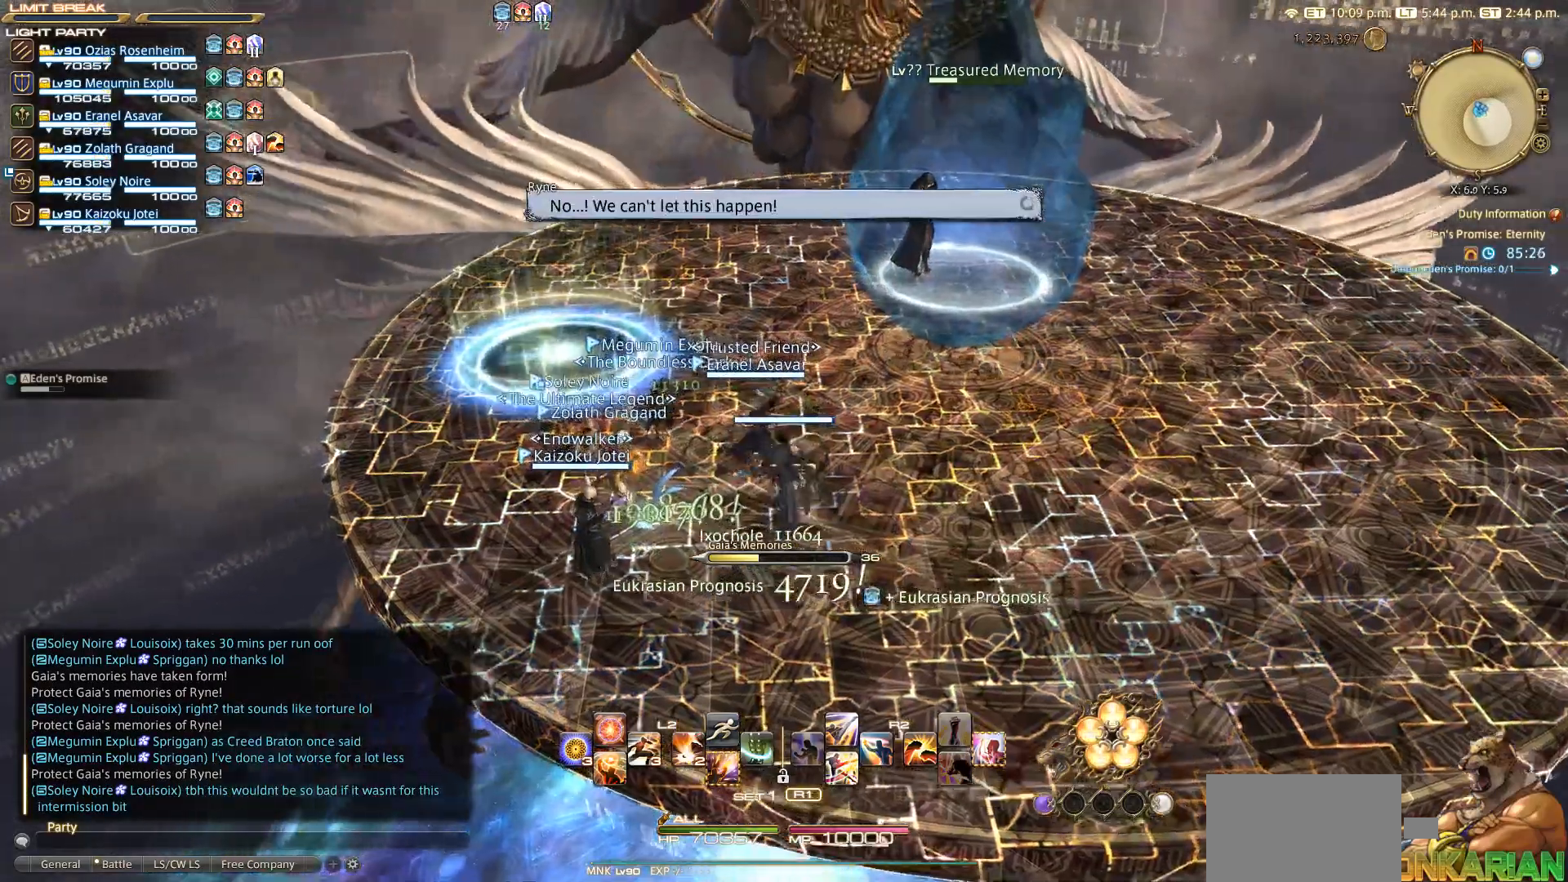
{"buttons": [], "left_stick": "up-left", "right_stick": "center", "events": []}
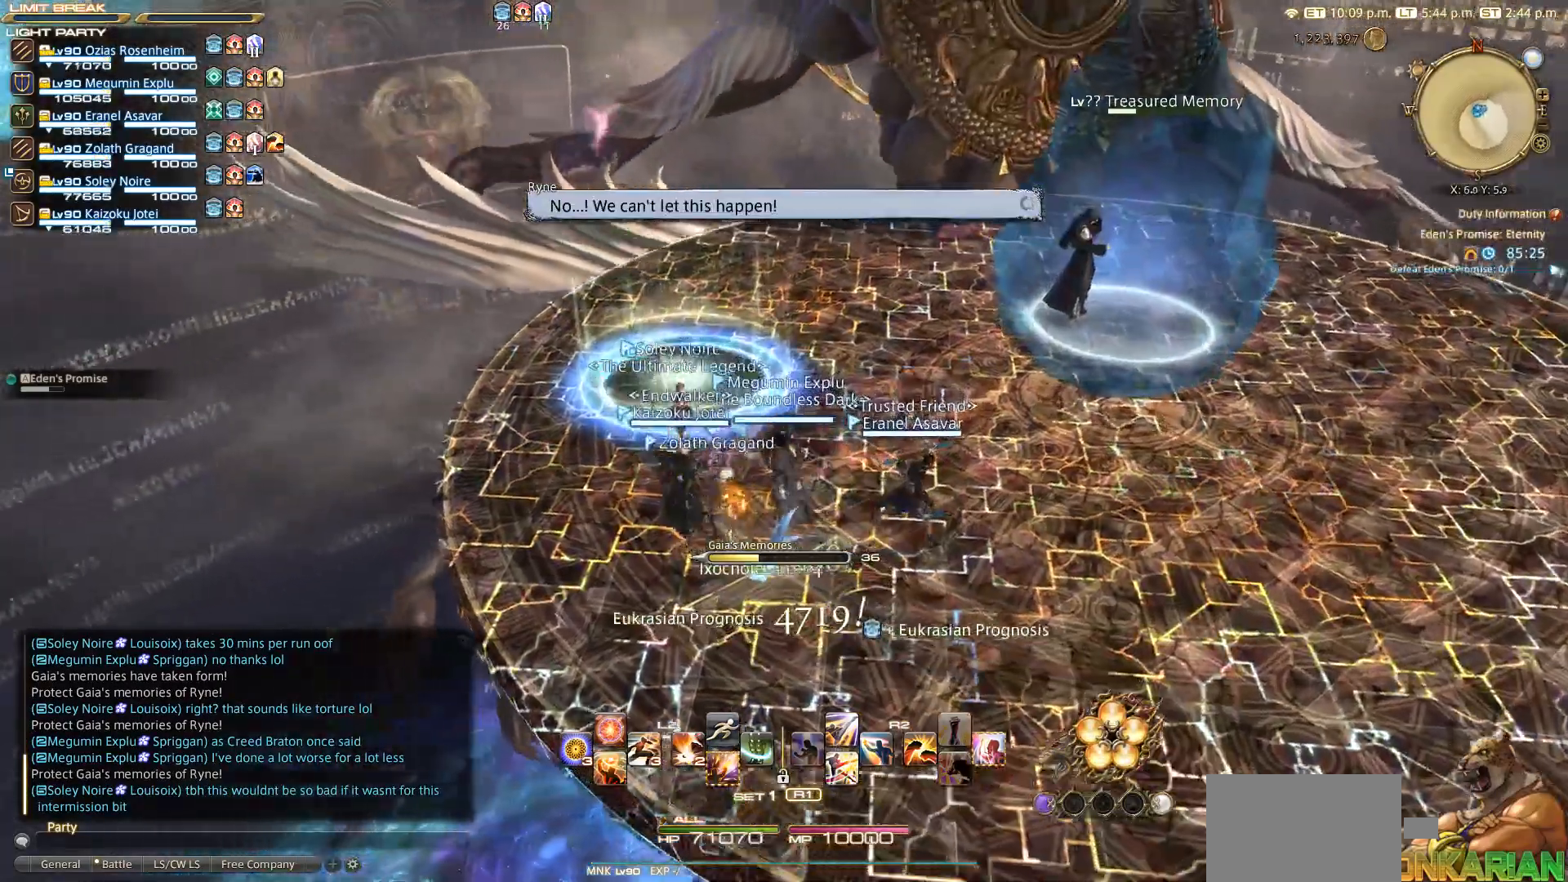
{"buttons": [], "left_stick": "up", "right_stick": "center", "events": [[200, "left_stick", "up"]]}
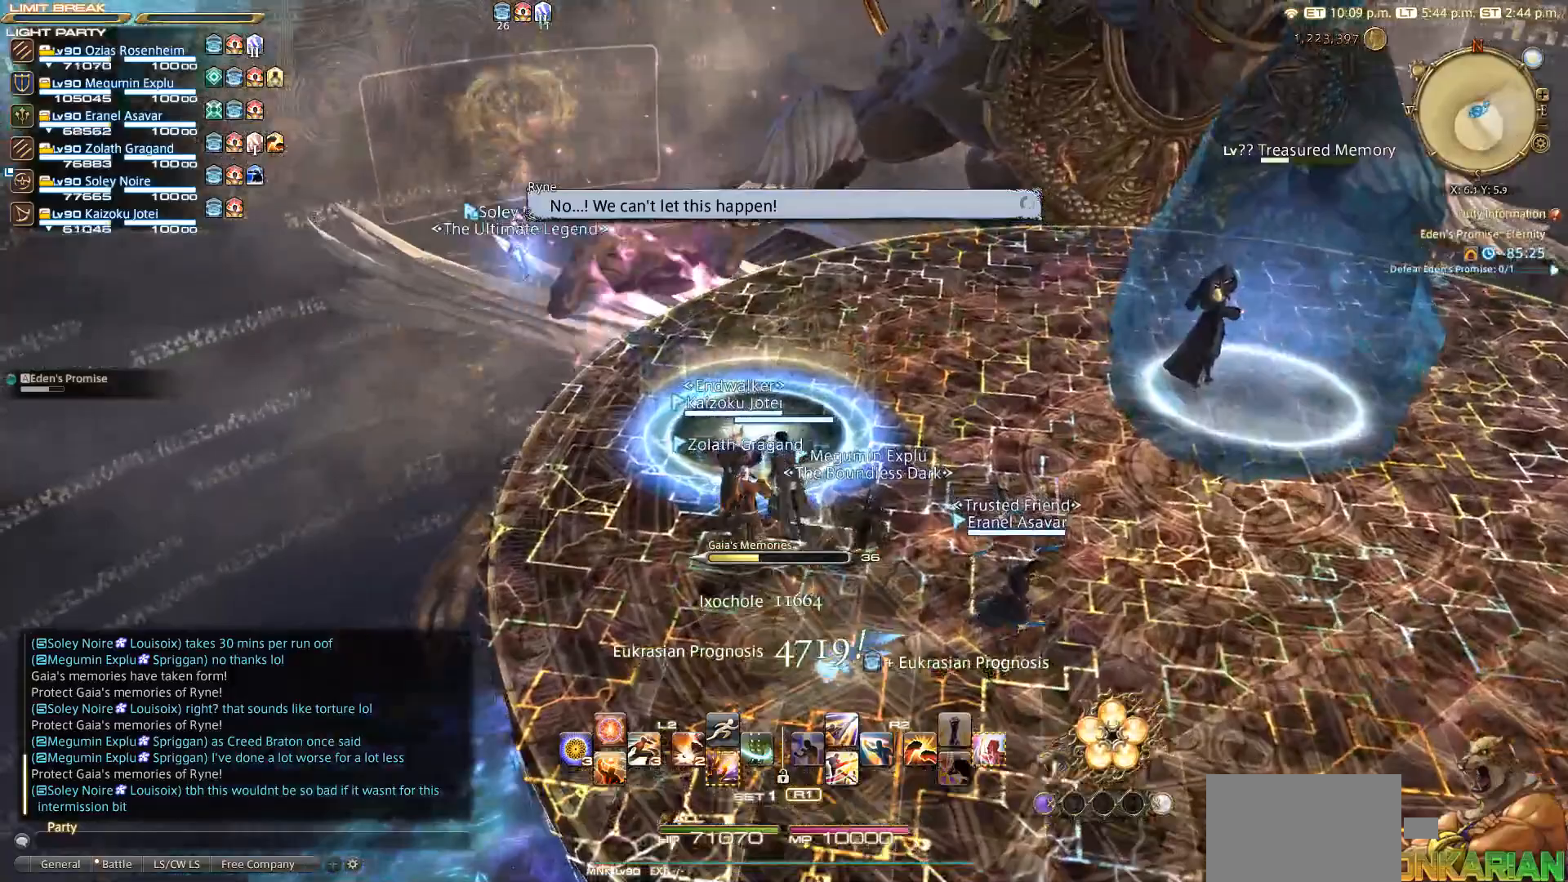
{"buttons": [], "left_stick": "center", "right_stick": "center", "events": [[433, "left_stick", "center"]]}